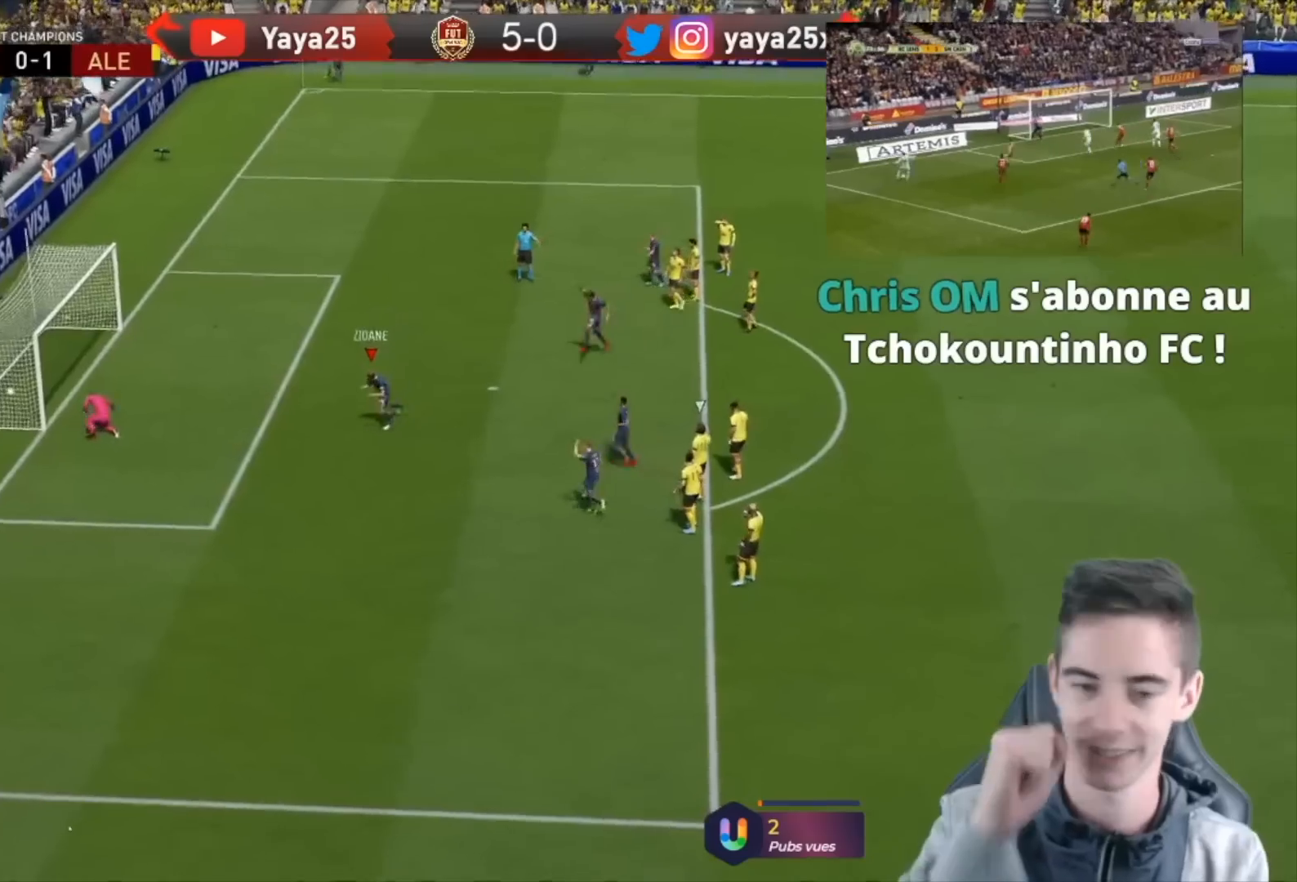
Gameplay with a controller (PlayStation layout); each line is a JSON object with the inputs held at the frame after it. "events" lists button and stick changes between this image and that frame as [ms after this image, input, new state], when the widget could be followed in between.
{"buttons": [], "left_stick": "center", "right_stick": "center", "events": []}
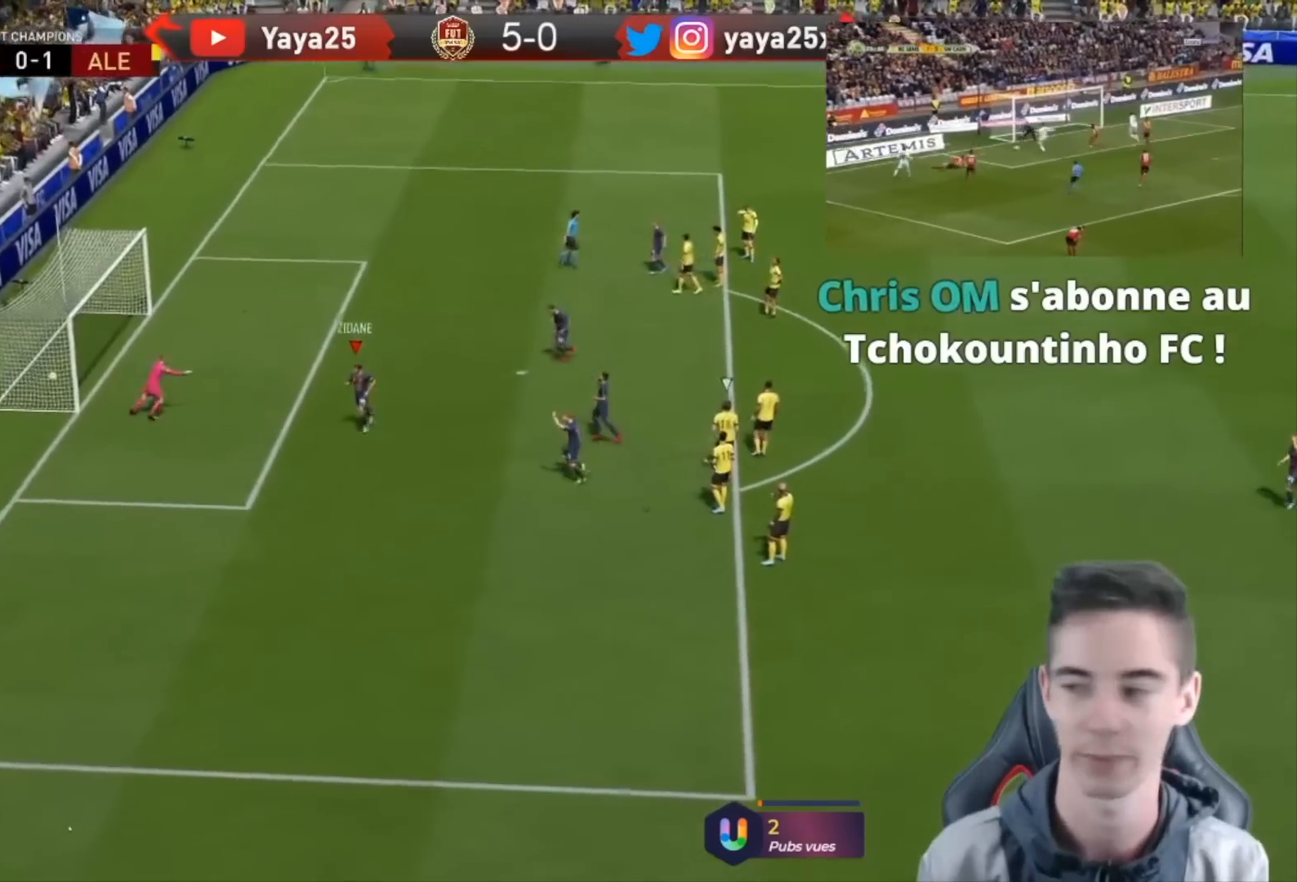
{"buttons": [], "left_stick": "center", "right_stick": "center", "events": []}
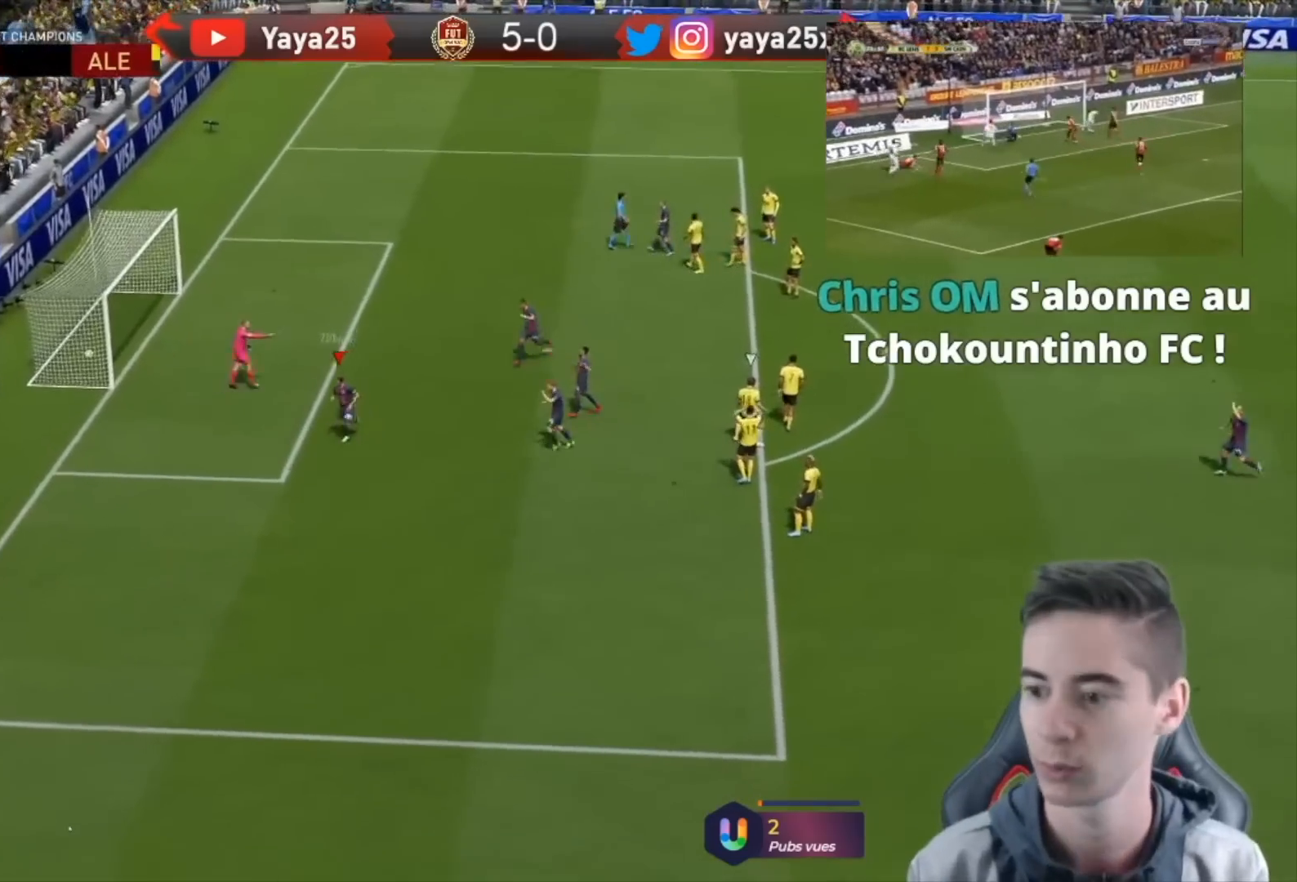
{"buttons": [], "left_stick": "center", "right_stick": "center", "events": []}
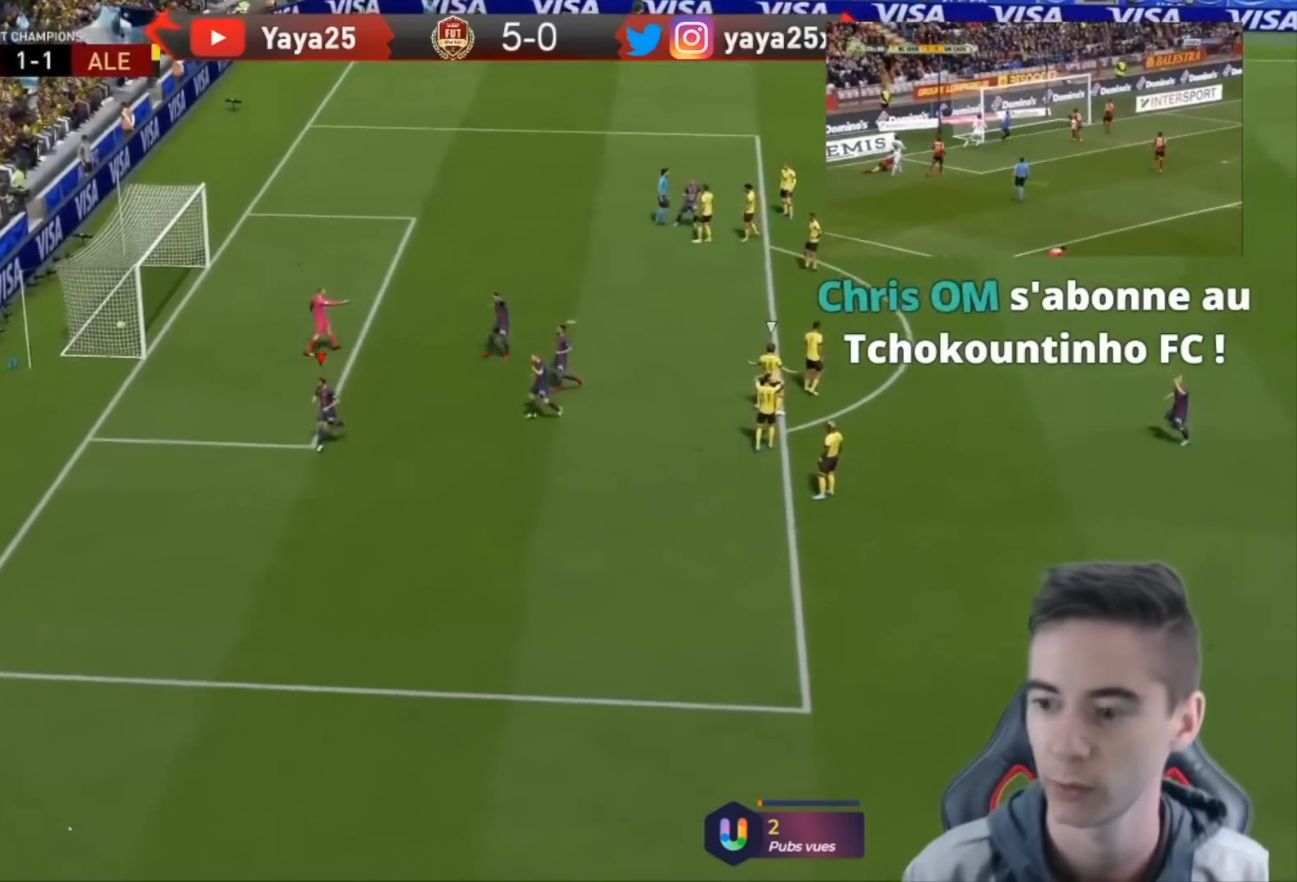
{"buttons": [], "left_stick": "center", "right_stick": "center", "events": []}
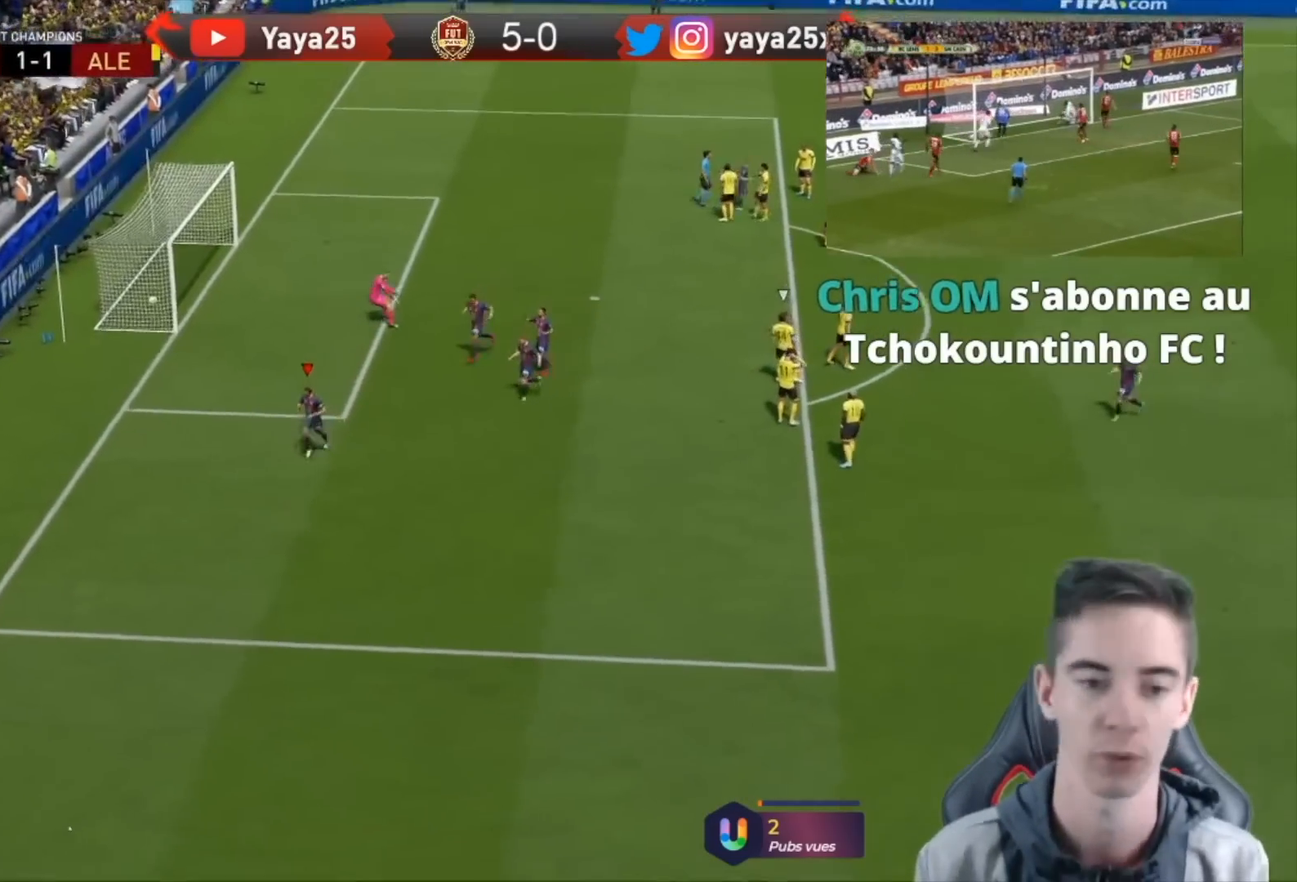
{"buttons": [], "left_stick": "center", "right_stick": "center", "events": []}
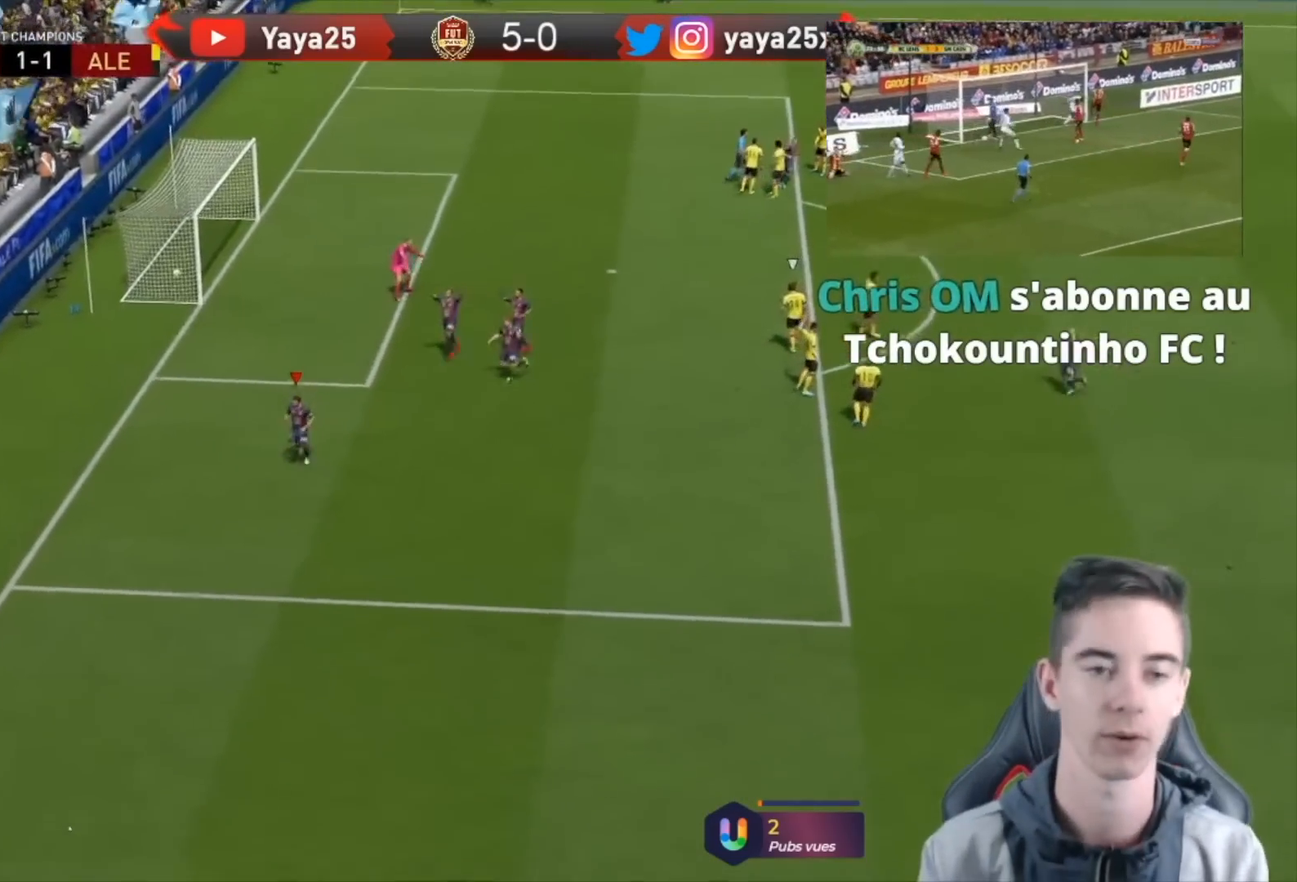
{"buttons": [], "left_stick": "center", "right_stick": "center", "events": []}
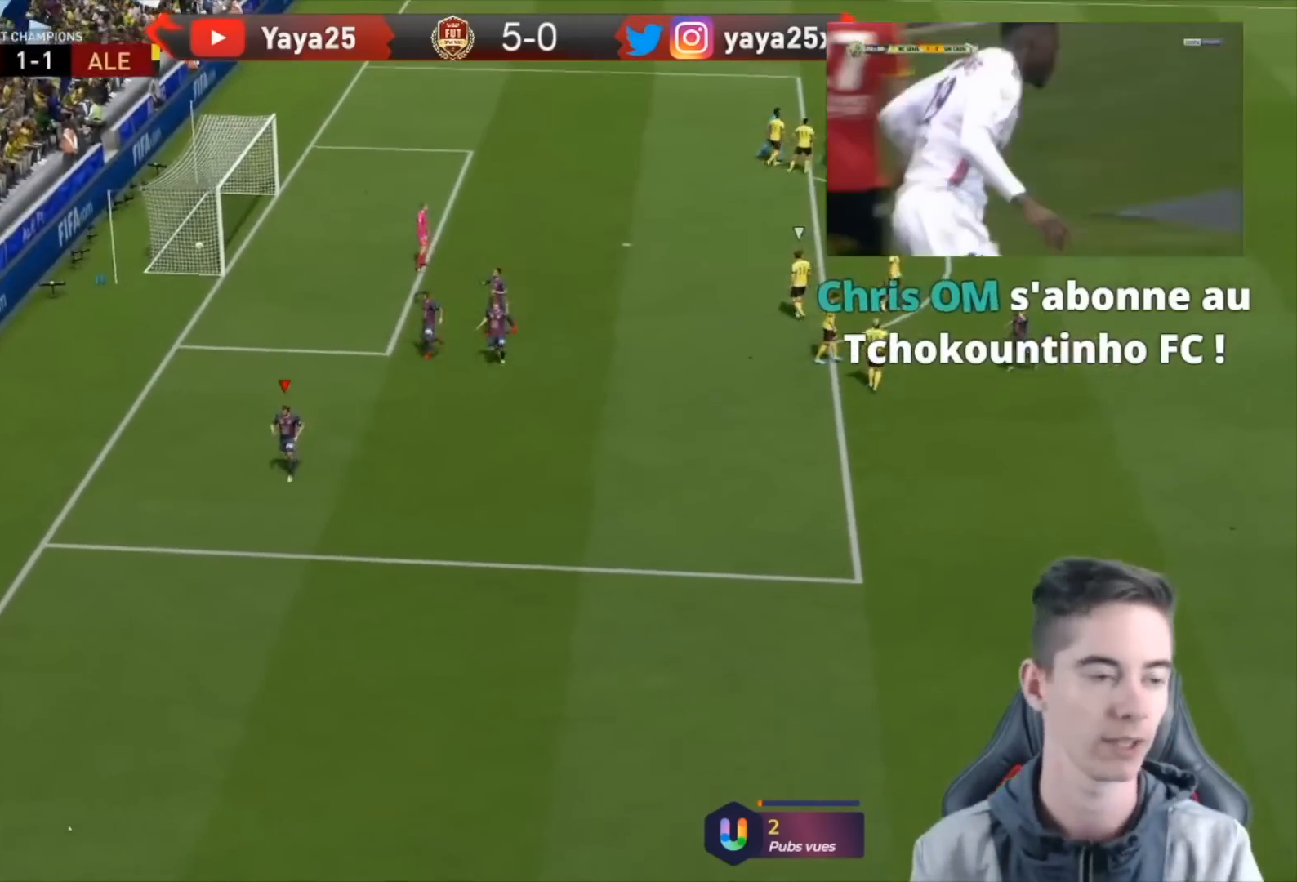
{"buttons": ["L2", "R1", "R2"], "left_stick": "left", "right_stick": "center", "events": [[333, "L2", "down"], [333, "R2", "down"], [333, "left_stick", "up-left"], [400, "R1", "down"], [467, "left_stick", "left"]]}
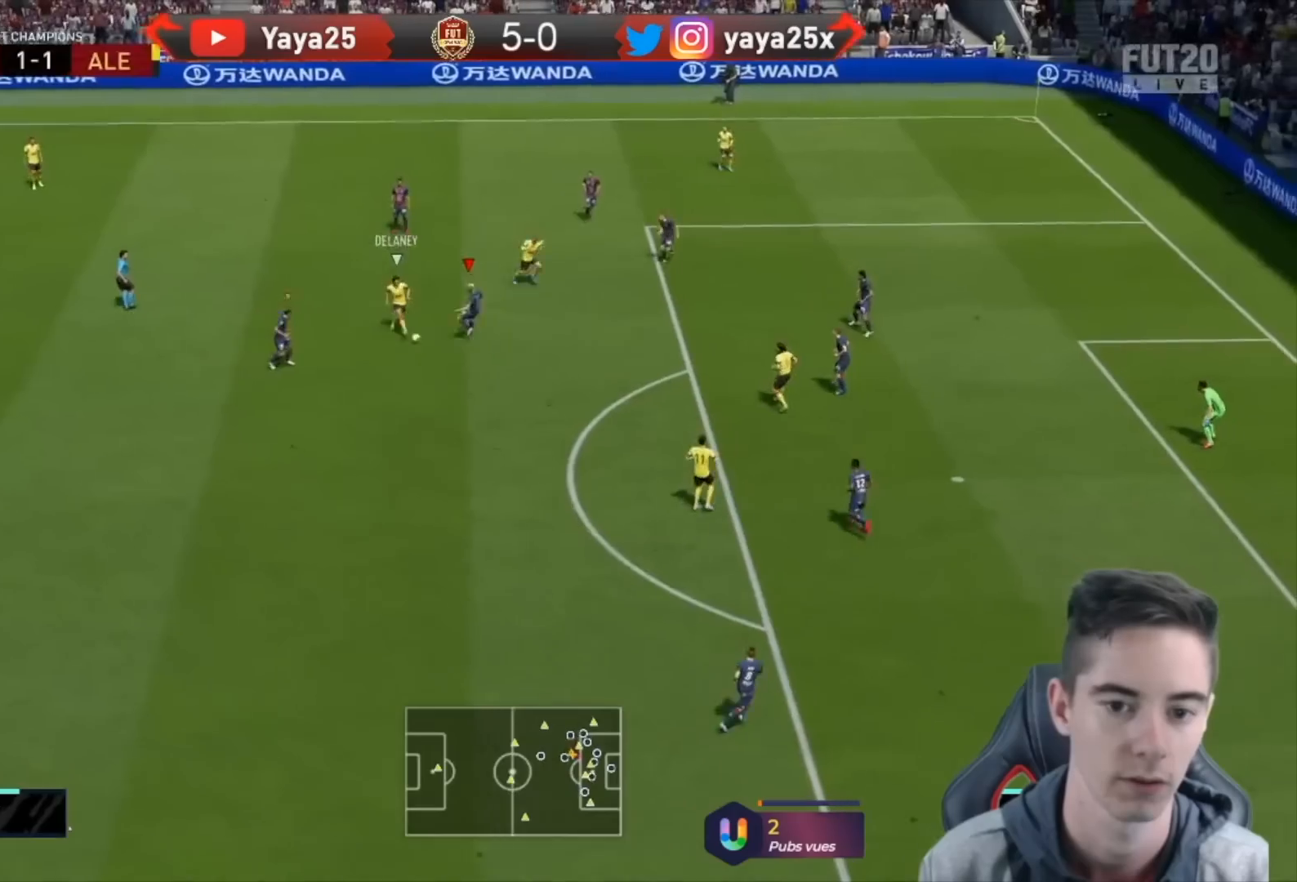
{"buttons": ["L2", "R1", "R2"], "left_stick": "down-left", "right_stick": "center", "events": [[100, "left_stick", "down-left"], [267, "R1", "up"], [367, "R1", "down"]]}
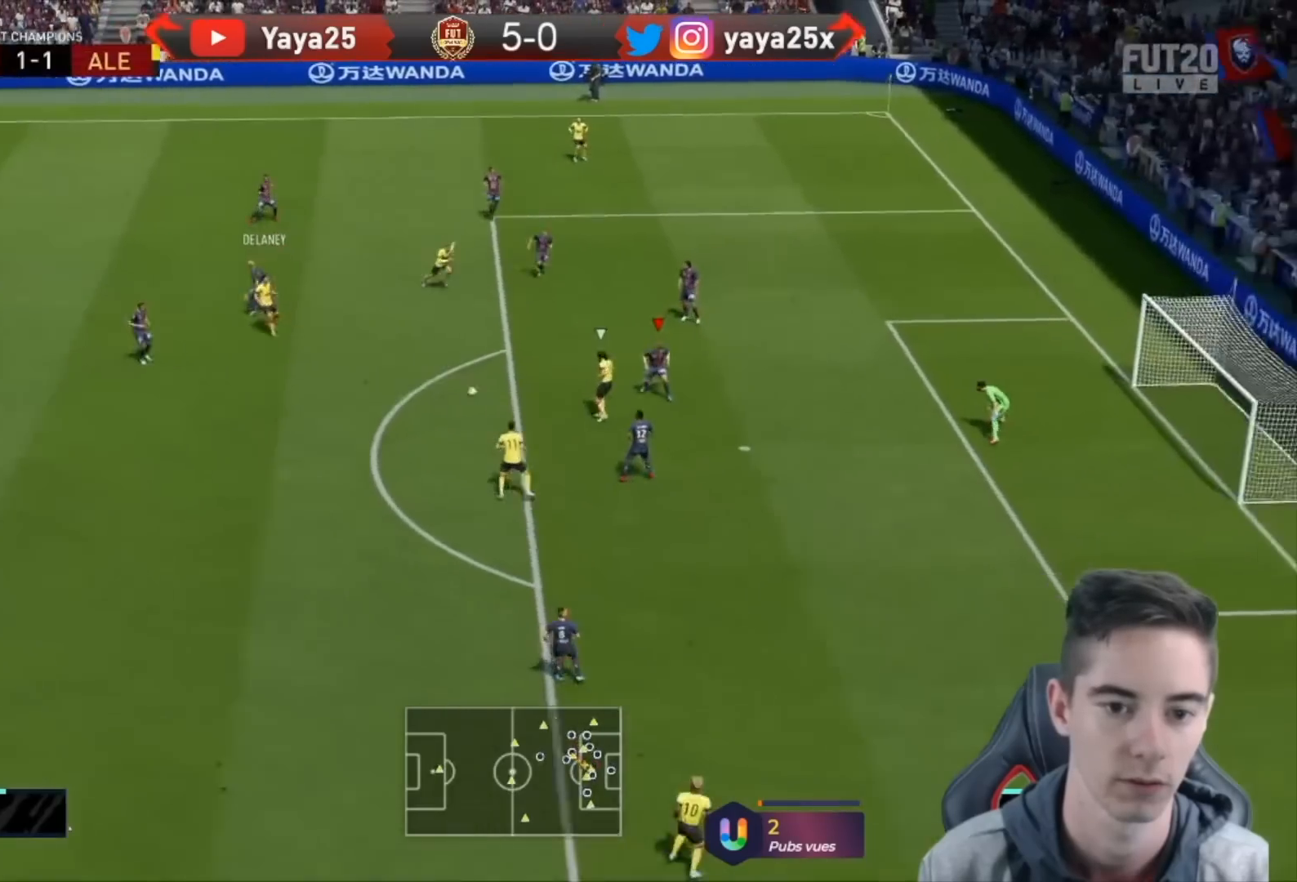
{"buttons": ["TRIANGLE", "L2", "R1", "R2"], "left_stick": "left", "right_stick": "center", "events": [[67, "left_stick", "down"], [300, "left_stick", "up-left"], [367, "L1", "down"], [400, "TRIANGLE", "down"], [467, "L1", "up"], [500, "left_stick", "left"]]}
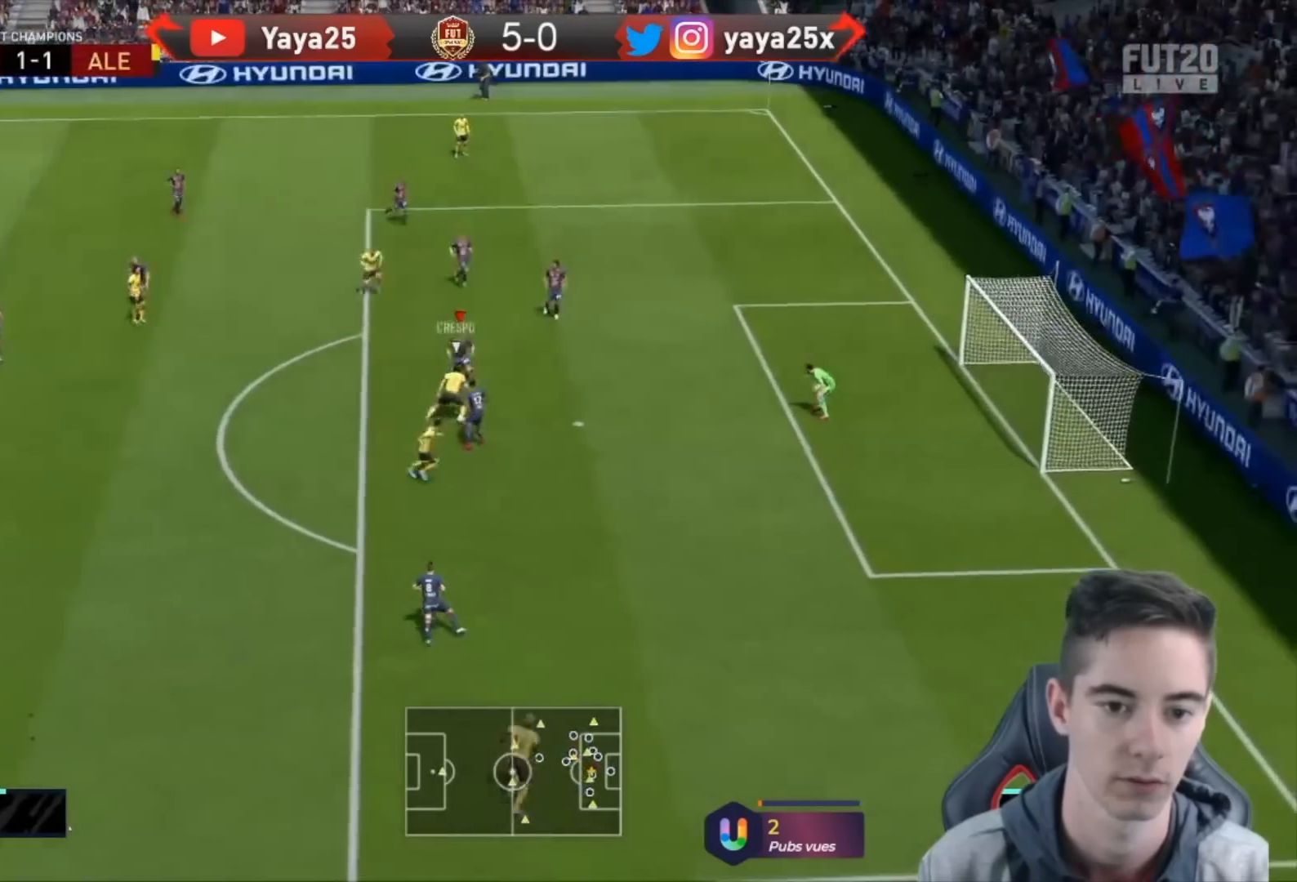
{"buttons": ["L2", "R1", "R2"], "left_stick": "left", "right_stick": "center", "events": [[133, "CIRCLE", "down"], [467, "CIRCLE", "up"], [467, "TRIANGLE", "up"]]}
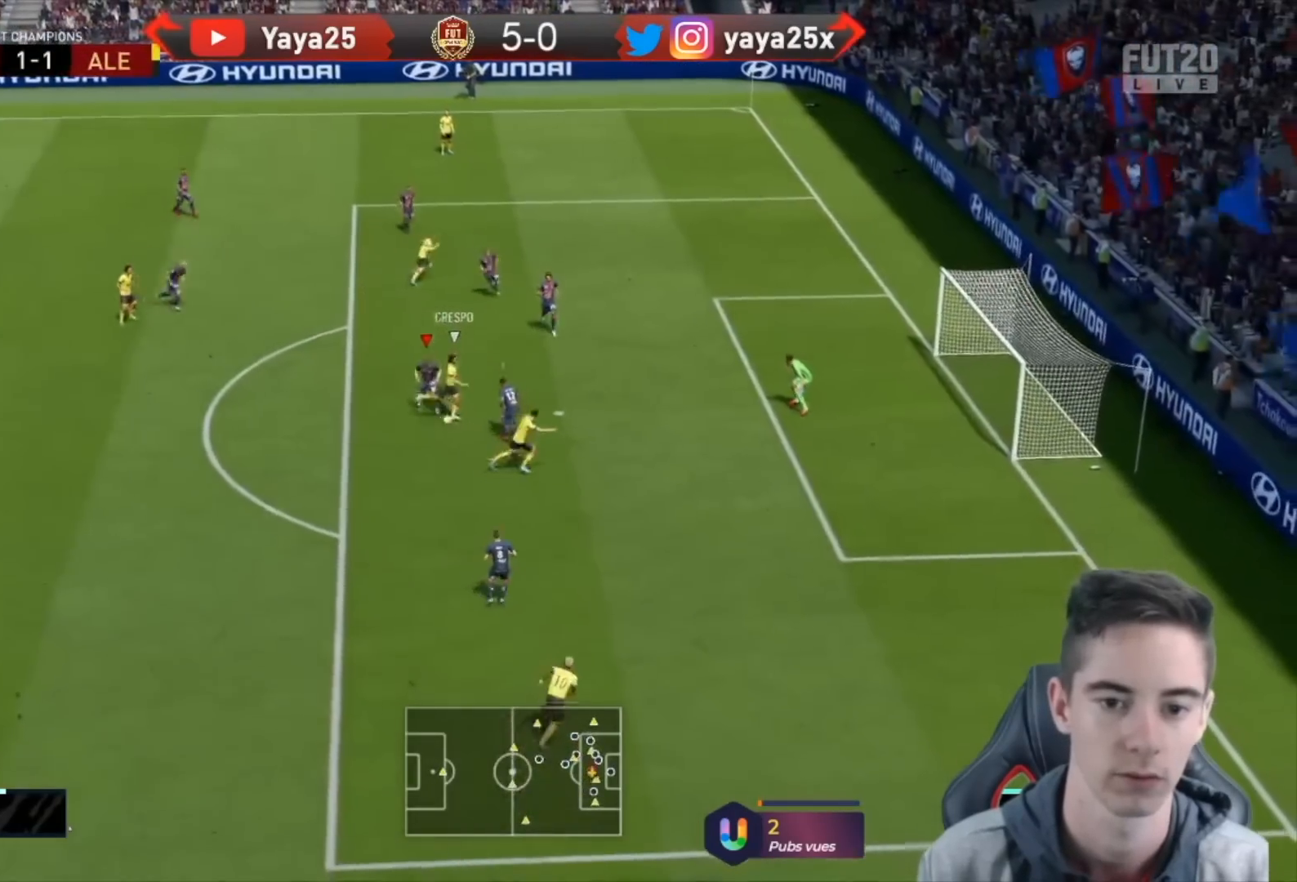
{"buttons": ["TRIANGLE", "R2"], "left_stick": "left", "right_stick": "center", "events": [[33, "L2", "up"], [133, "left_stick", "center"], [367, "R1", "up"], [400, "left_stick", "left"], [500, "TRIANGLE", "down"]]}
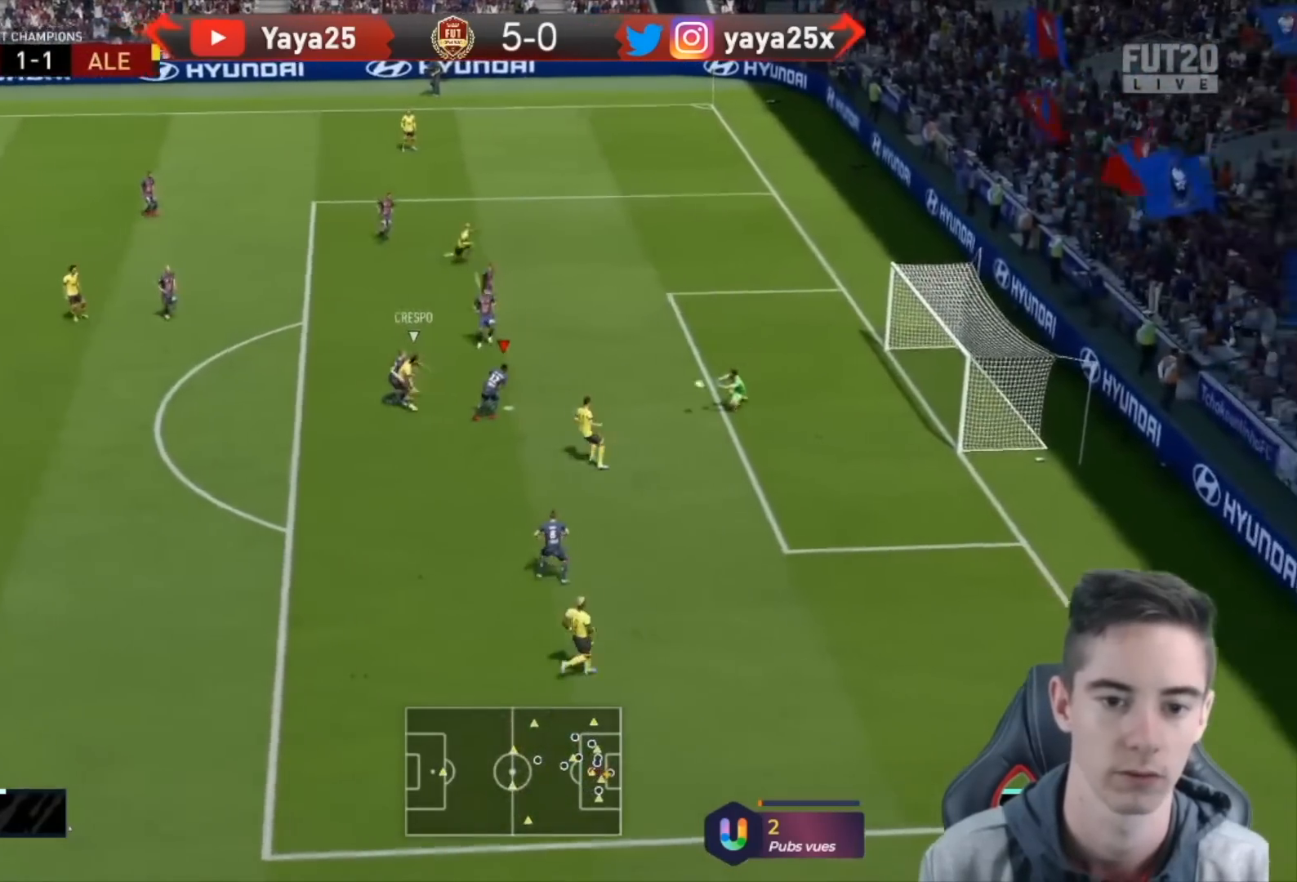
{"buttons": ["TRIANGLE", "R1", "R2"], "left_stick": "down", "right_stick": "center", "events": [[67, "R1", "down"], [133, "left_stick", "down-left"], [400, "left_stick", "down"]]}
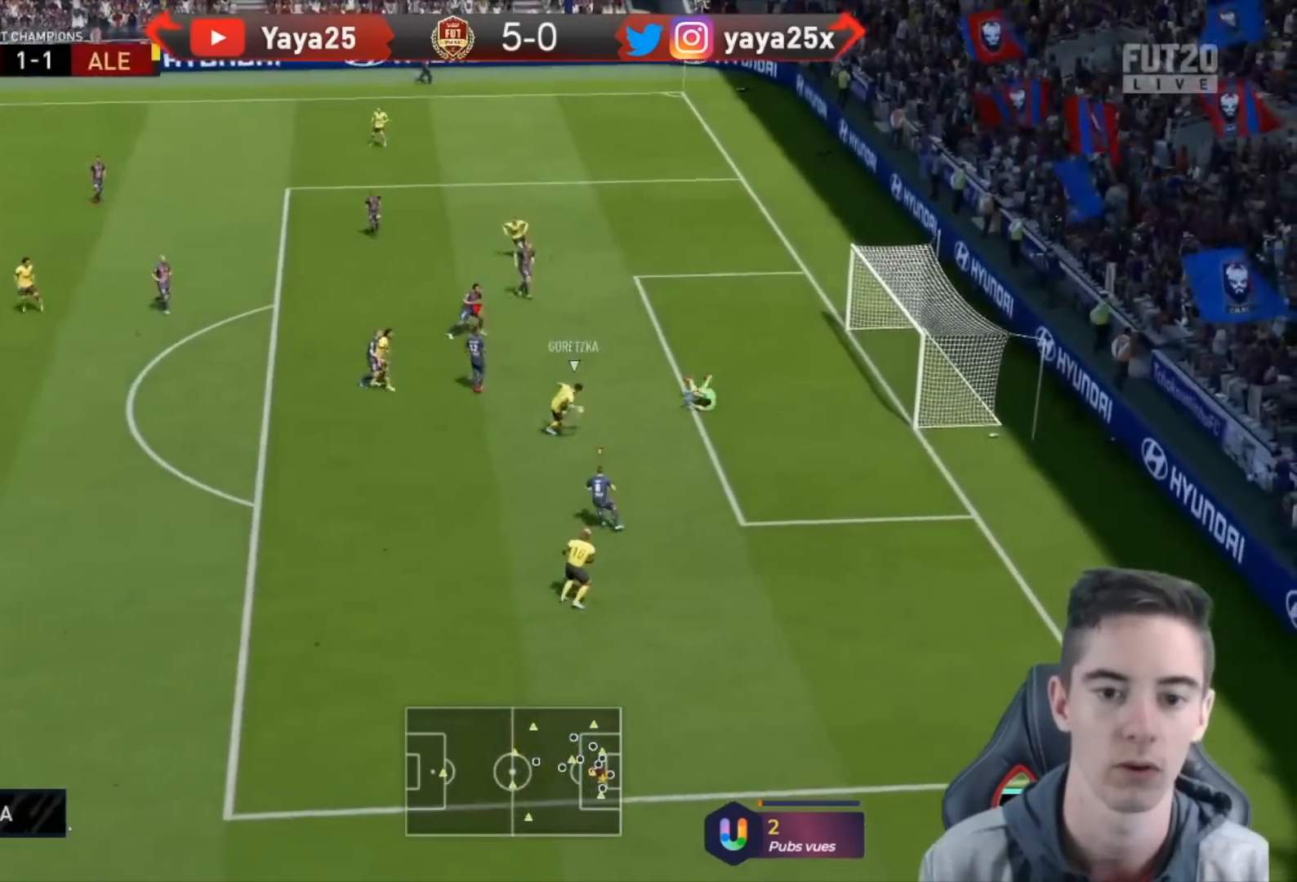
{"buttons": ["TRIANGLE", "R1", "R2"], "left_stick": "center", "right_stick": "center", "events": [[100, "left_stick", "down-right"], [233, "L1", "down"], [233, "left_stick", "center"], [400, "L1", "up"]]}
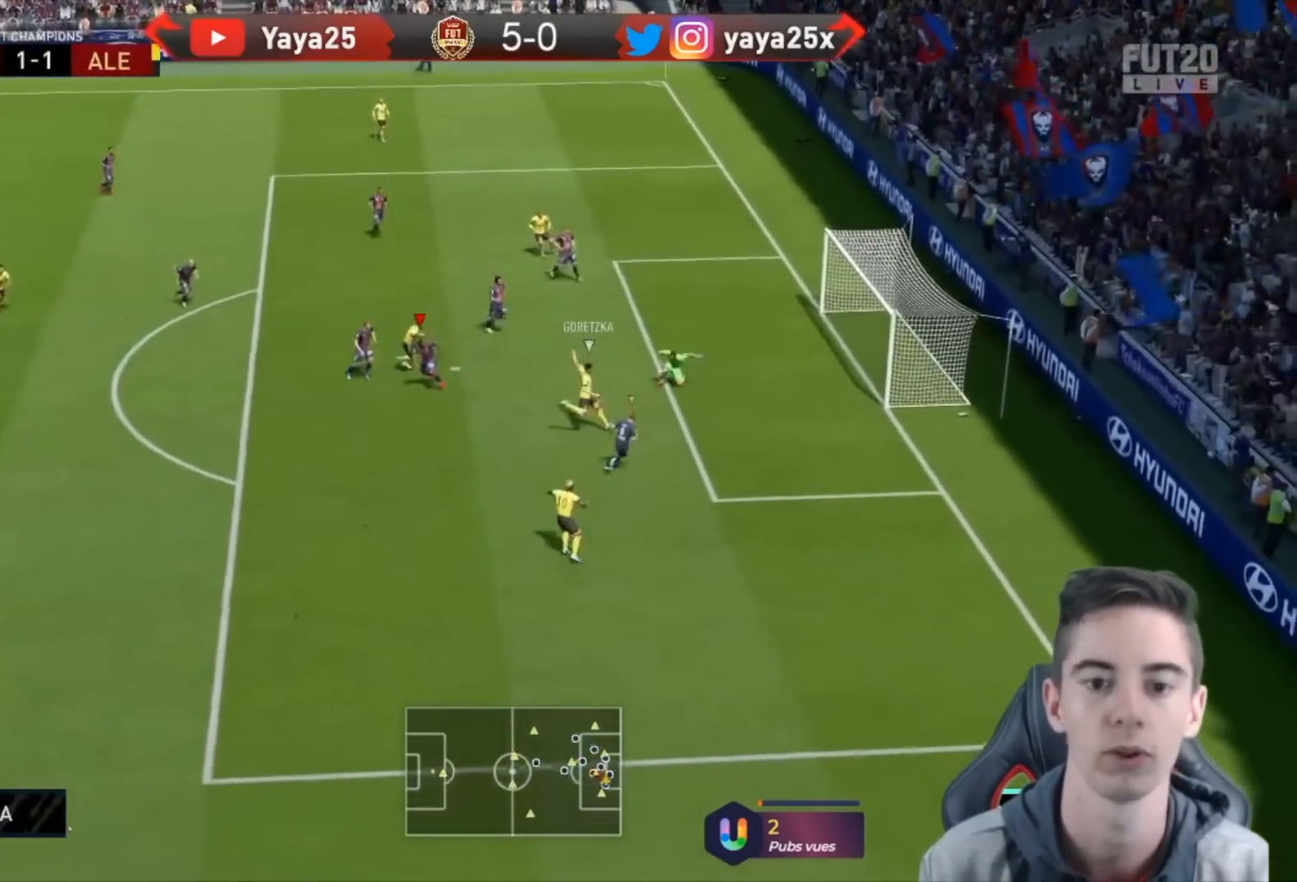
{"buttons": ["CROSS", "R2"], "left_stick": "center", "right_stick": "center", "events": [[33, "TRIANGLE", "up"], [67, "R1", "up"], [200, "R2", "up"], [300, "CROSS", "down"], [300, "R2", "down"], [367, "R1", "down"], [467, "R1", "up"]]}
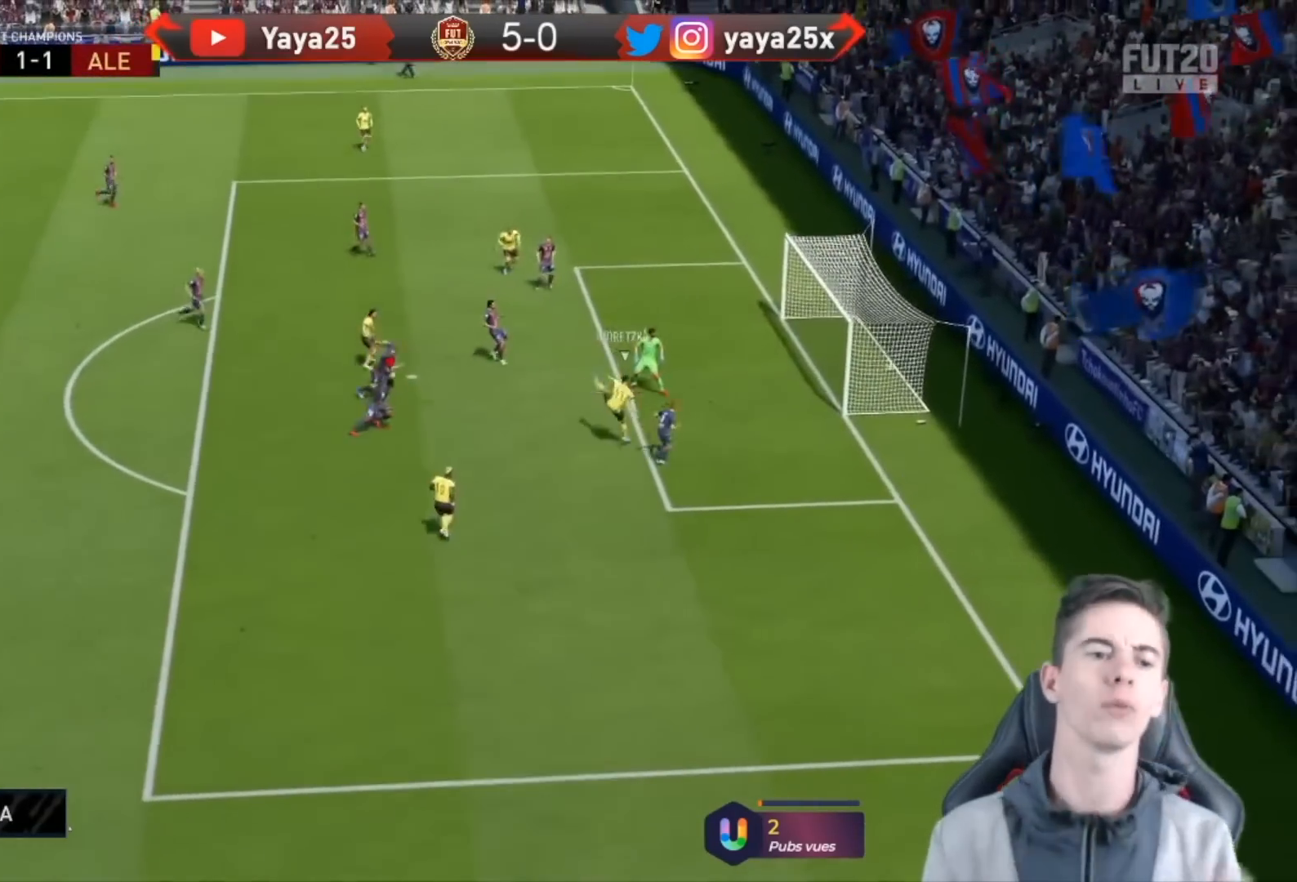
{"buttons": ["CROSS", "R1", "R2"], "left_stick": "center", "right_stick": "center", "events": [[100, "CROSS", "up"], [167, "CROSS", "down"], [233, "R1", "down"]]}
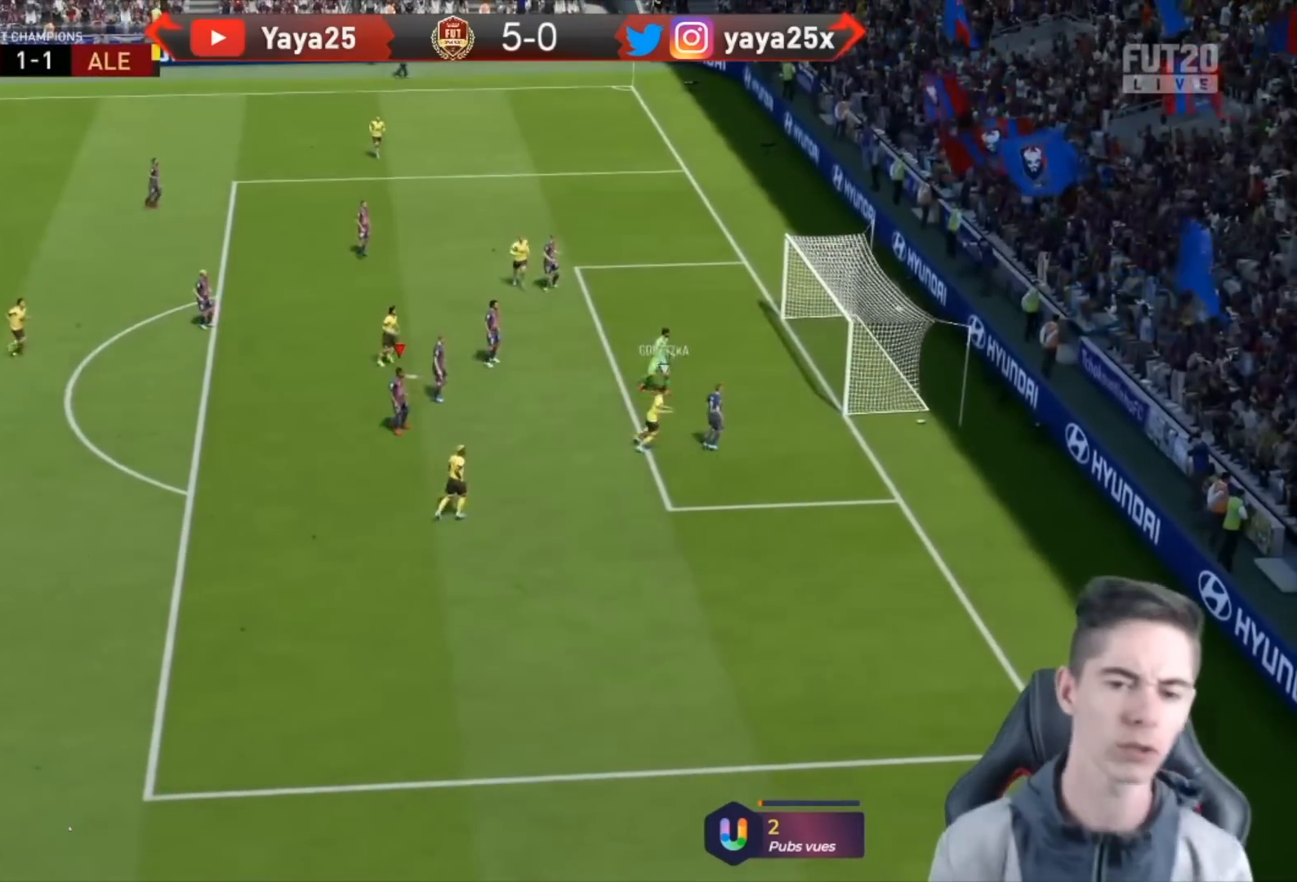
{"buttons": [], "left_stick": "center", "right_stick": "center", "events": [[67, "R1", "up"], [100, "CROSS", "up"], [300, "R2", "up"]]}
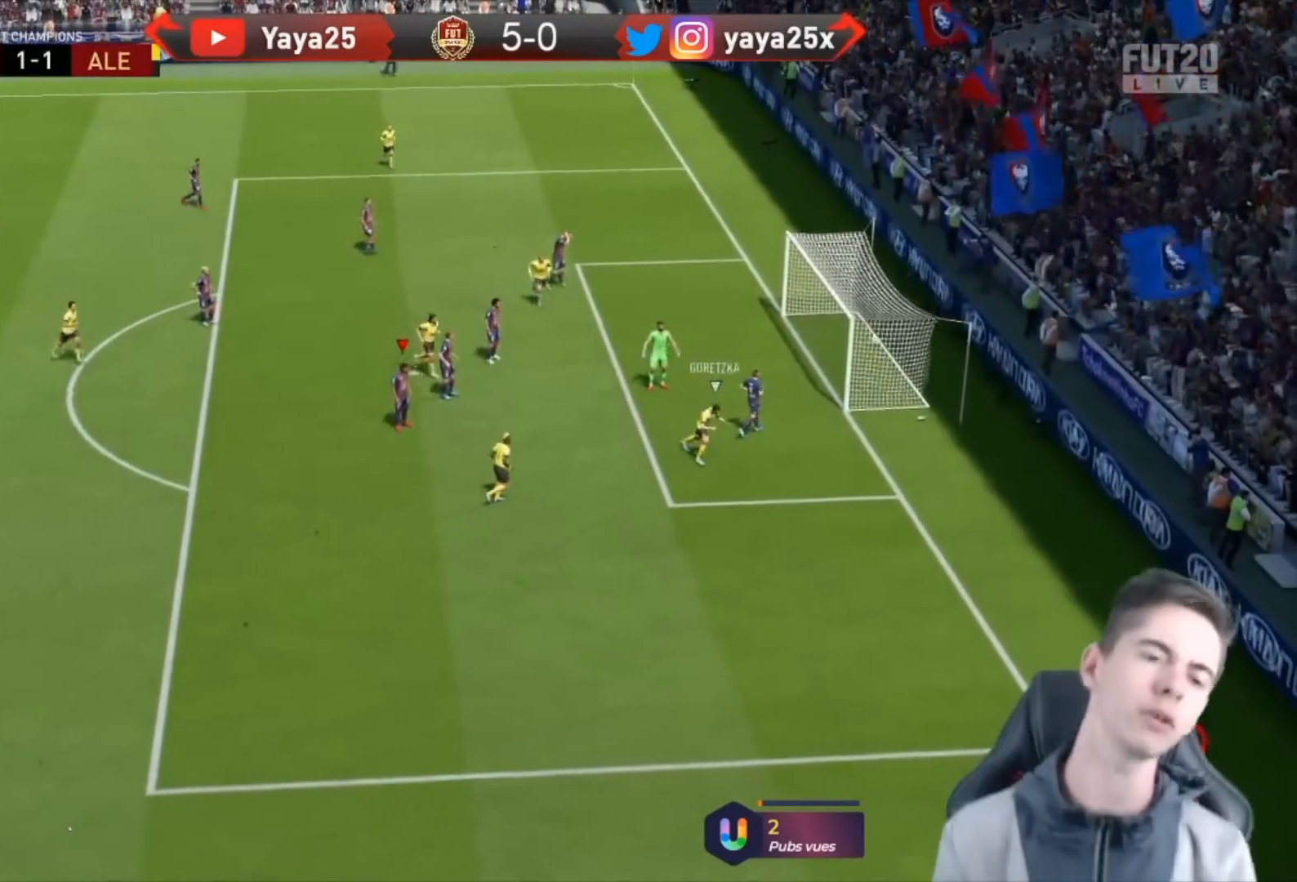
{"buttons": [], "left_stick": "center", "right_stick": "center", "events": []}
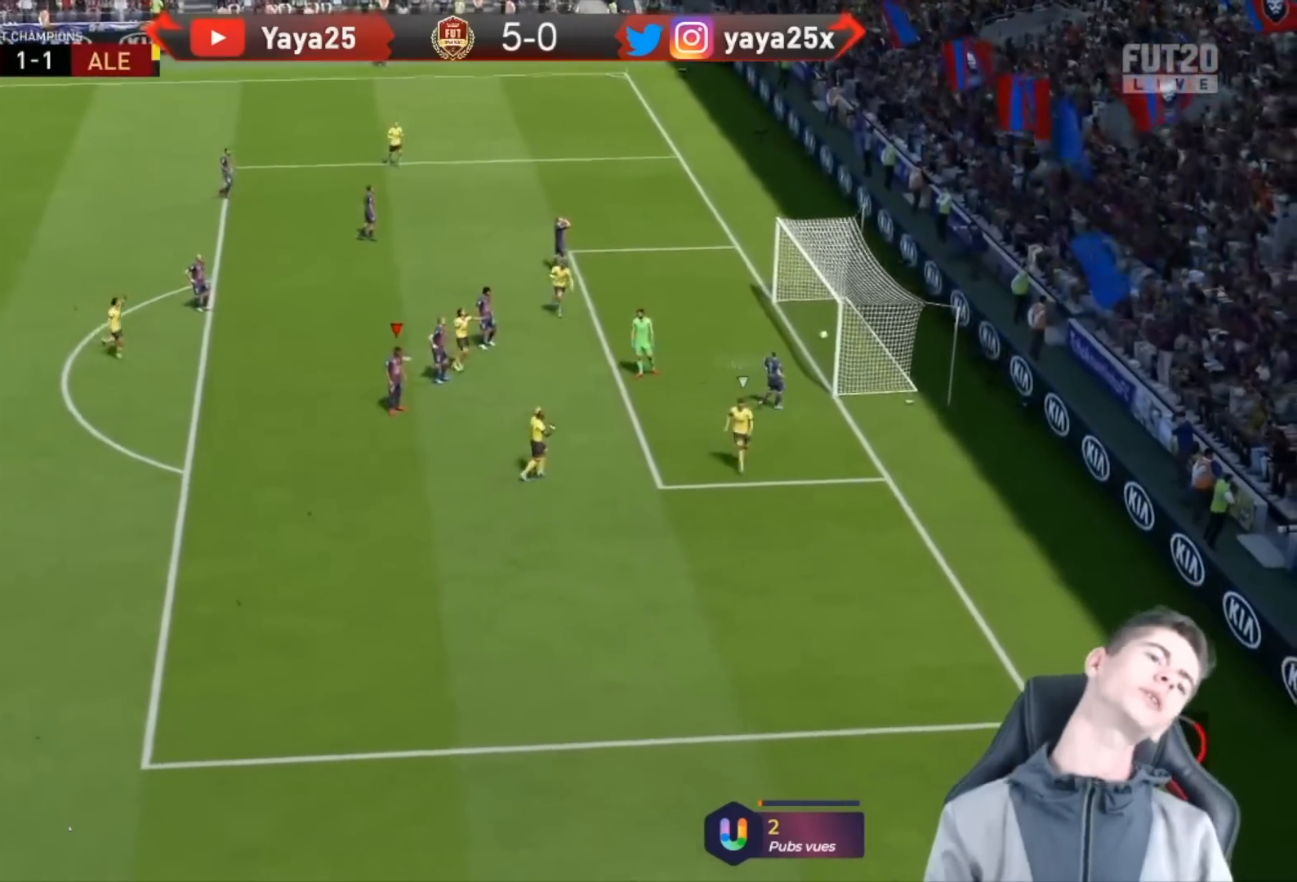
{"buttons": [], "left_stick": "center", "right_stick": "center", "events": []}
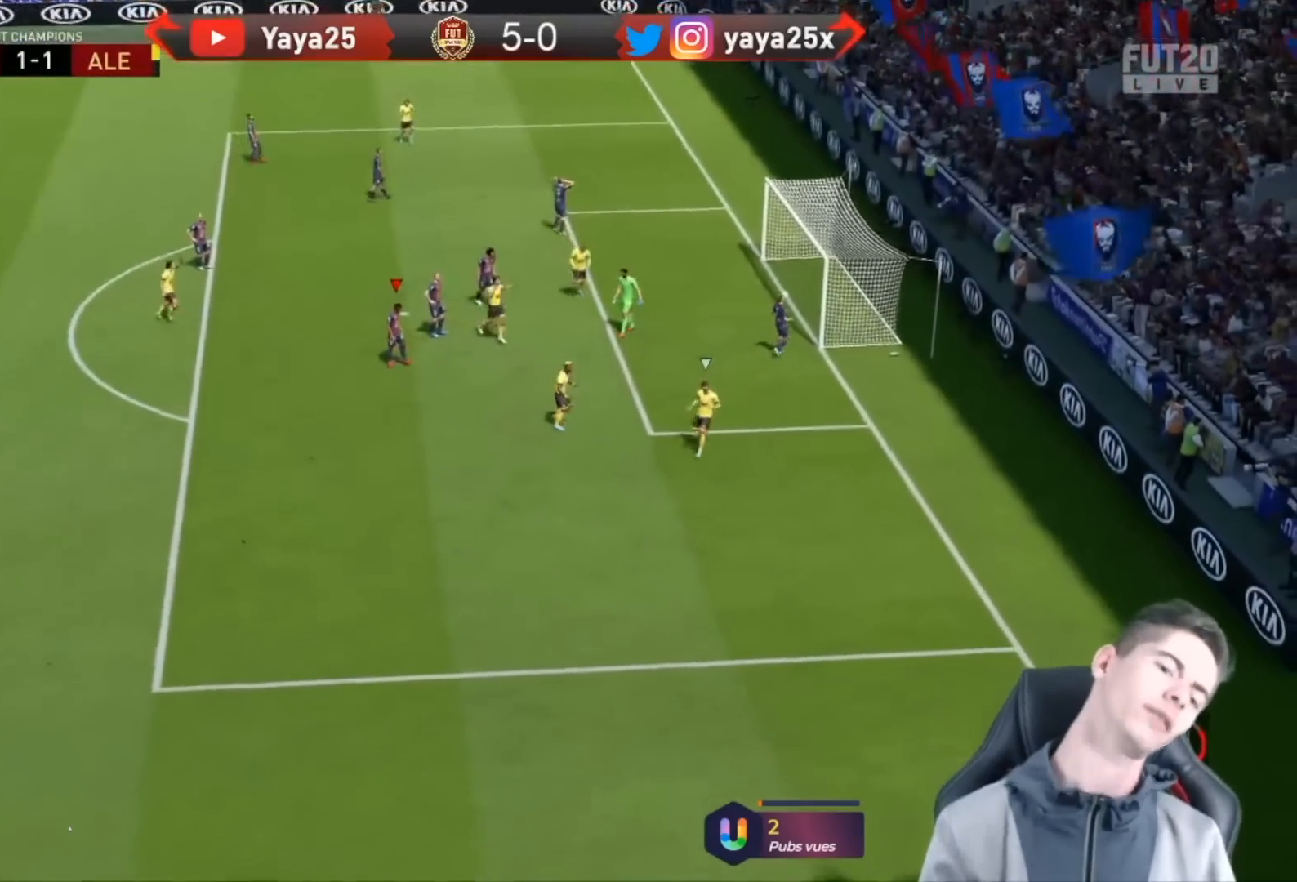
{"buttons": [], "left_stick": "center", "right_stick": "center", "events": []}
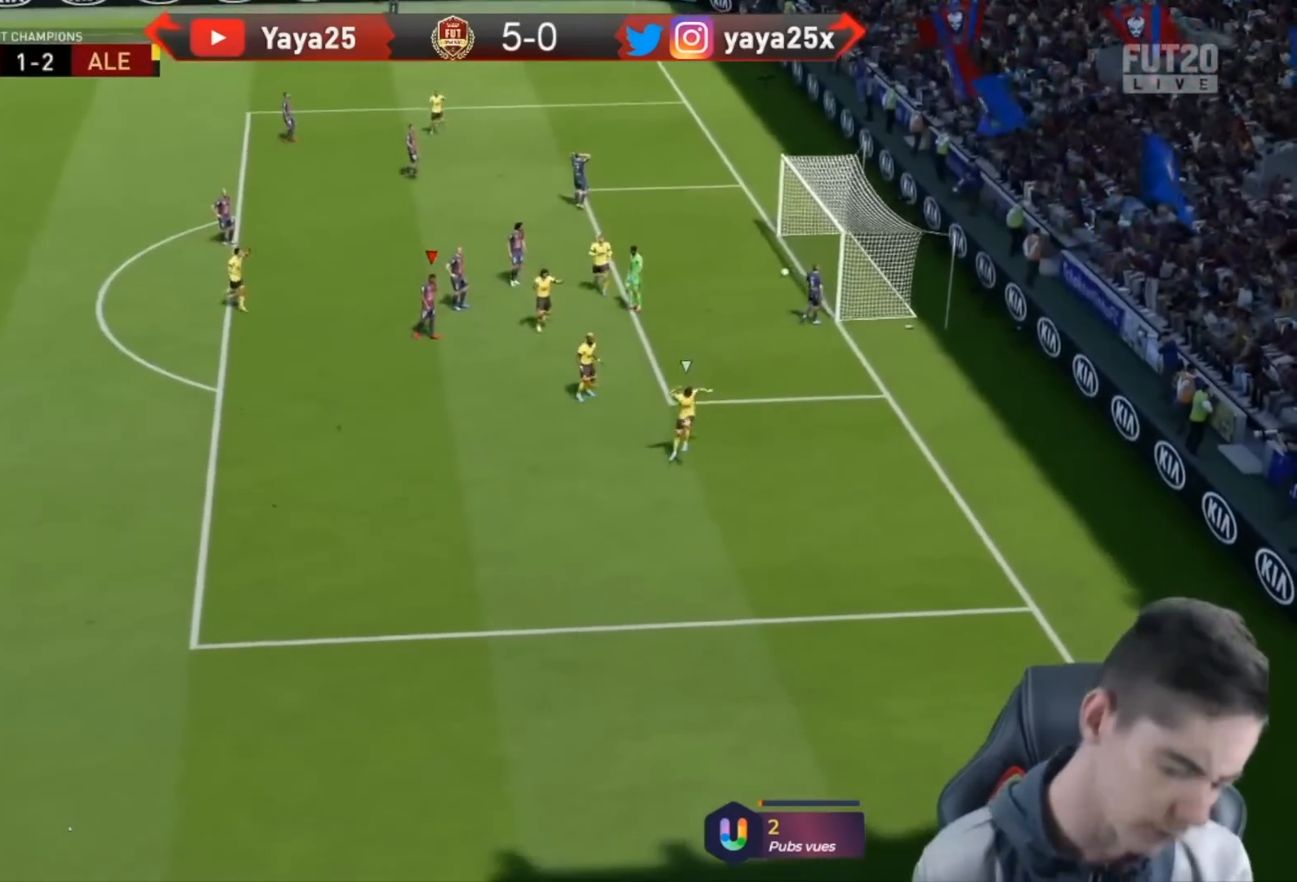
{"buttons": [], "left_stick": "up-left", "right_stick": "center", "events": [[400, "left_stick", "left"], [467, "left_stick", "up-left"]]}
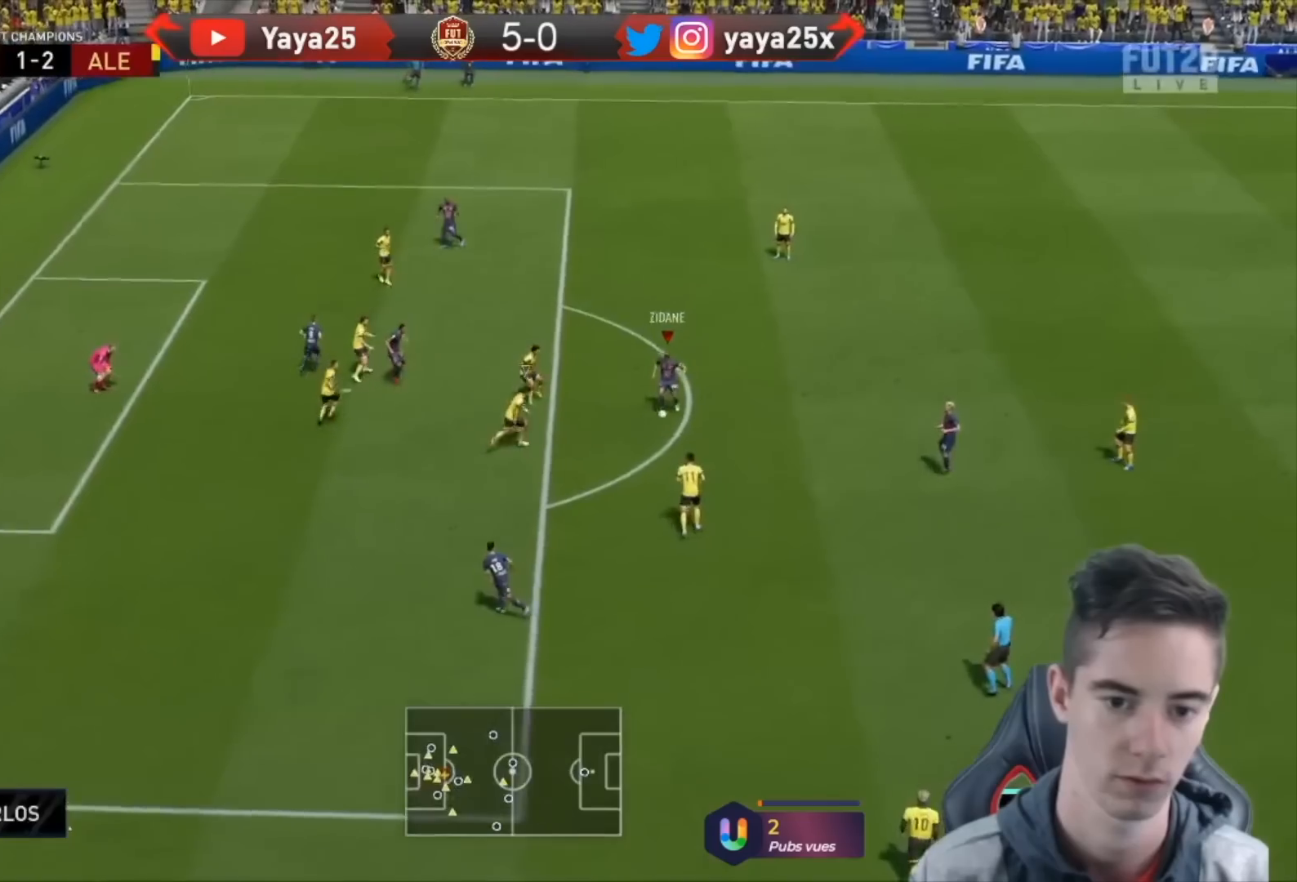
{"buttons": ["CIRCLE"], "left_stick": "up", "right_stick": "center", "events": [[367, "CIRCLE", "down"], [500, "left_stick", "up"]]}
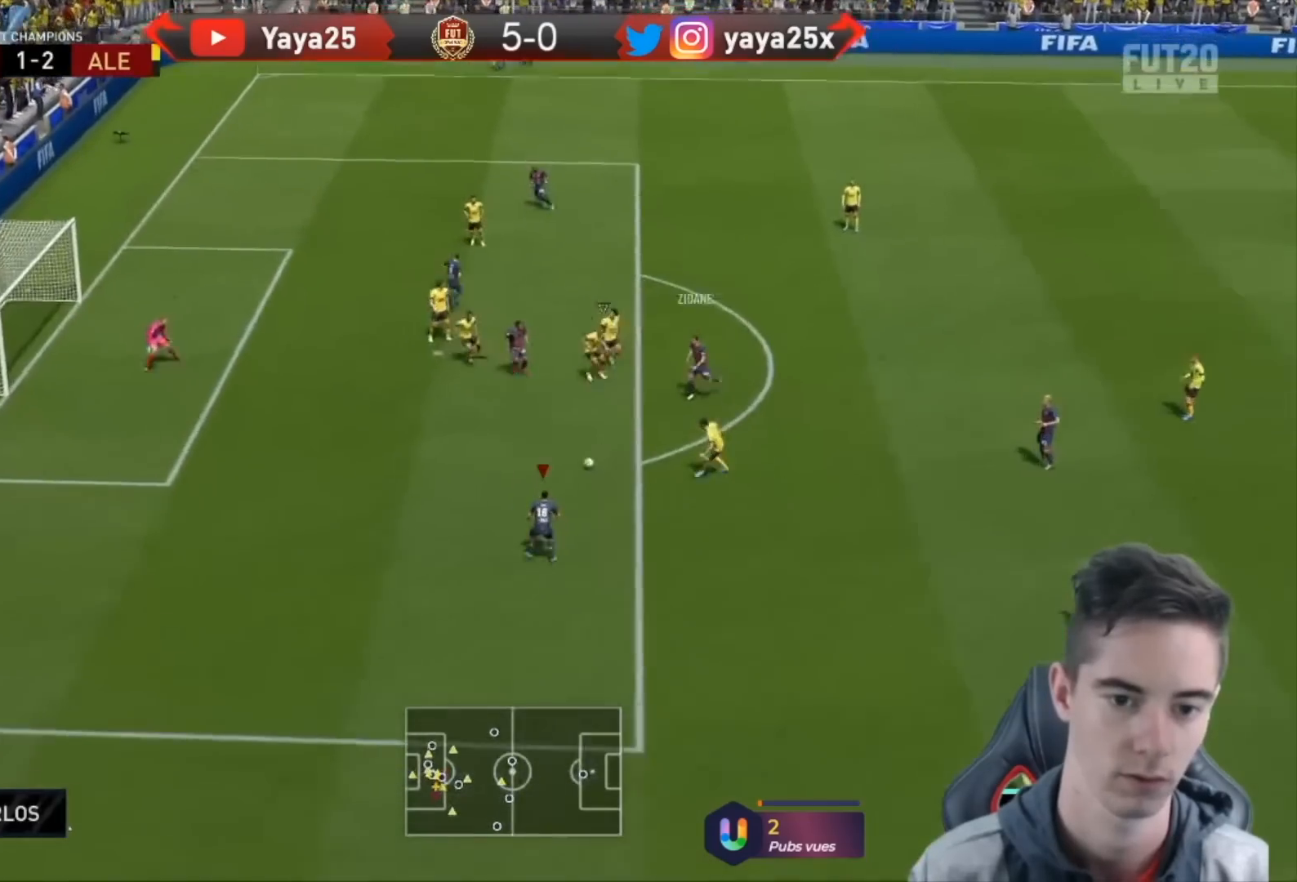
{"buttons": [], "left_stick": "center", "right_stick": "center", "events": [[67, "CIRCLE", "up"], [500, "left_stick", "center"]]}
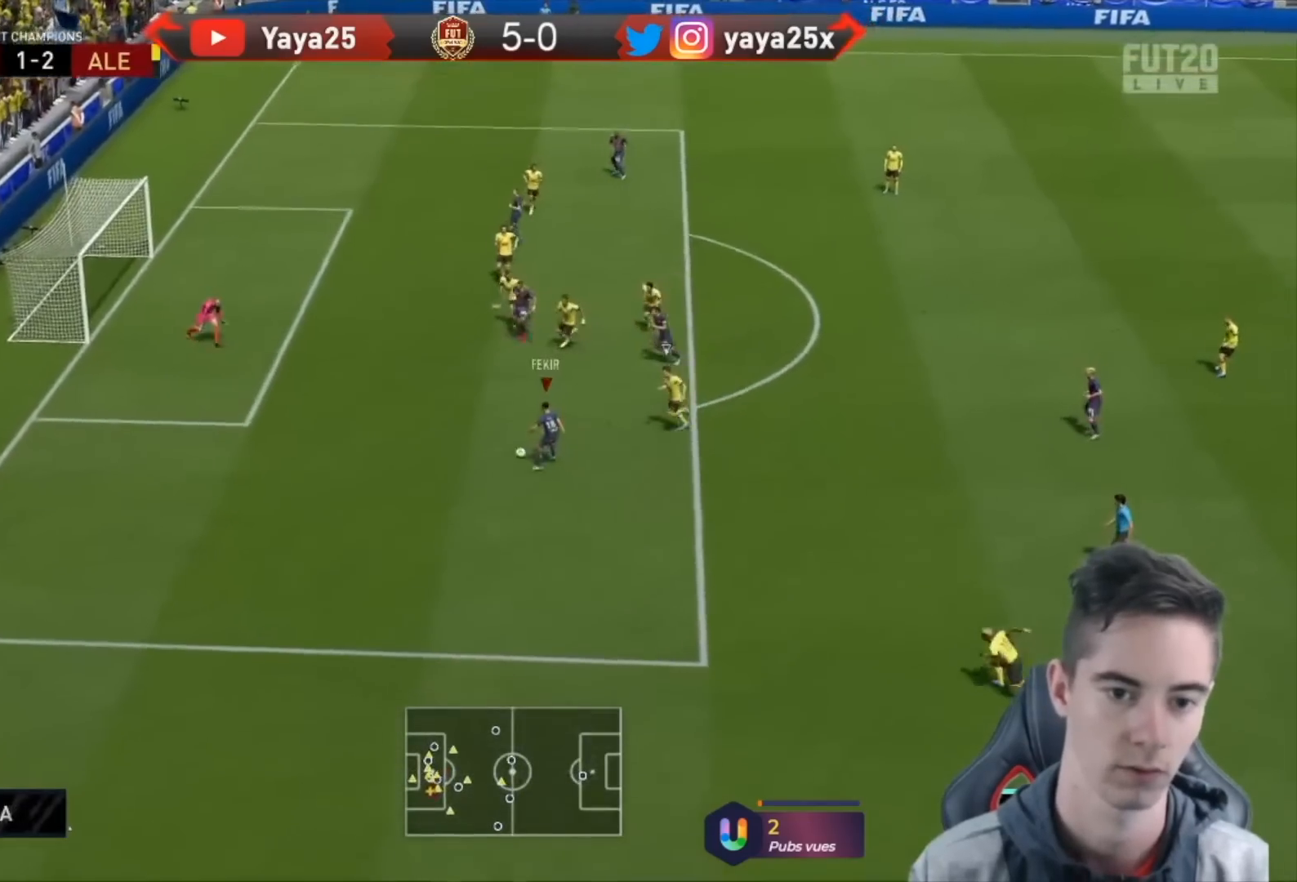
{"buttons": [], "left_stick": "center", "right_stick": "center", "events": []}
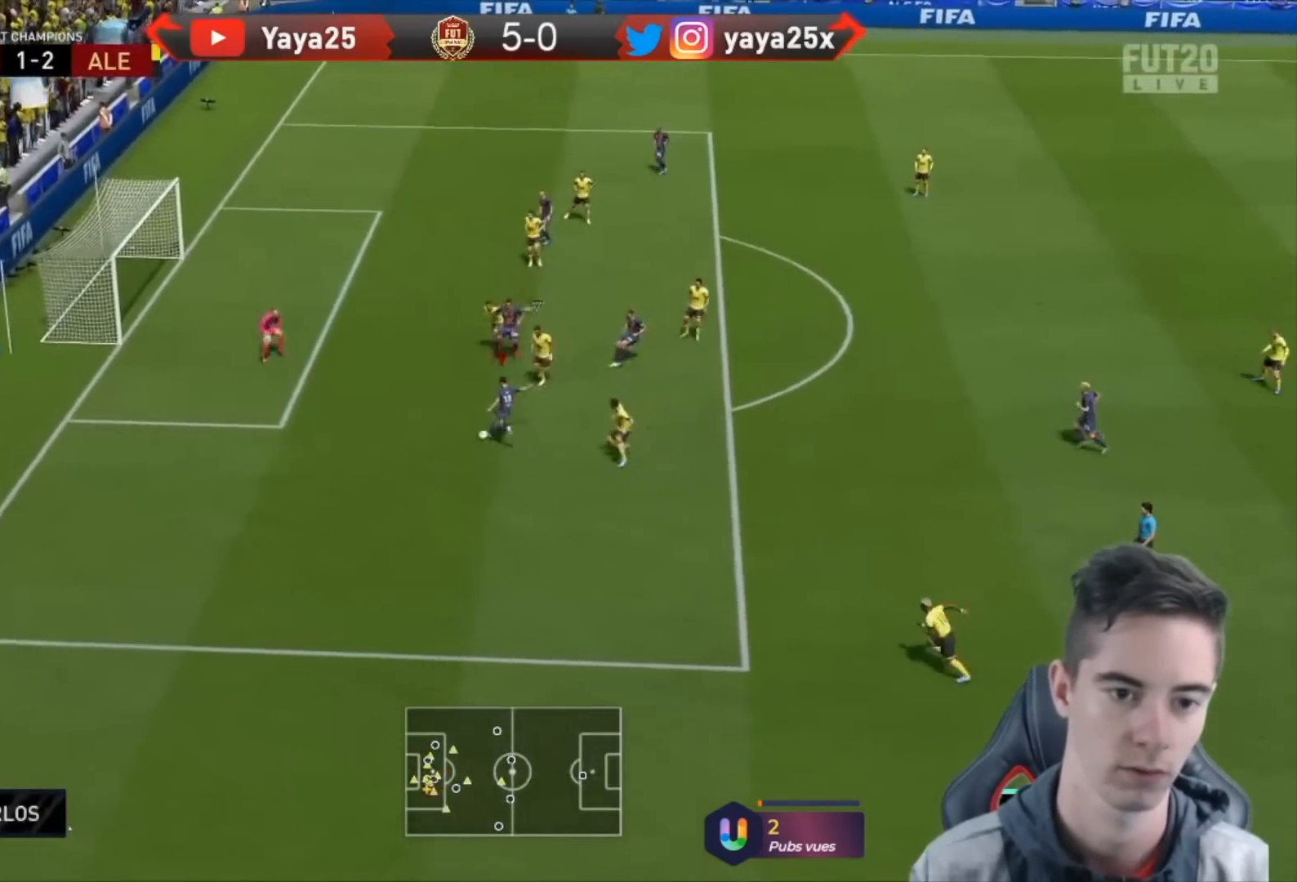
{"buttons": [], "left_stick": "left", "right_stick": "center", "events": [[167, "left_stick", "left"]]}
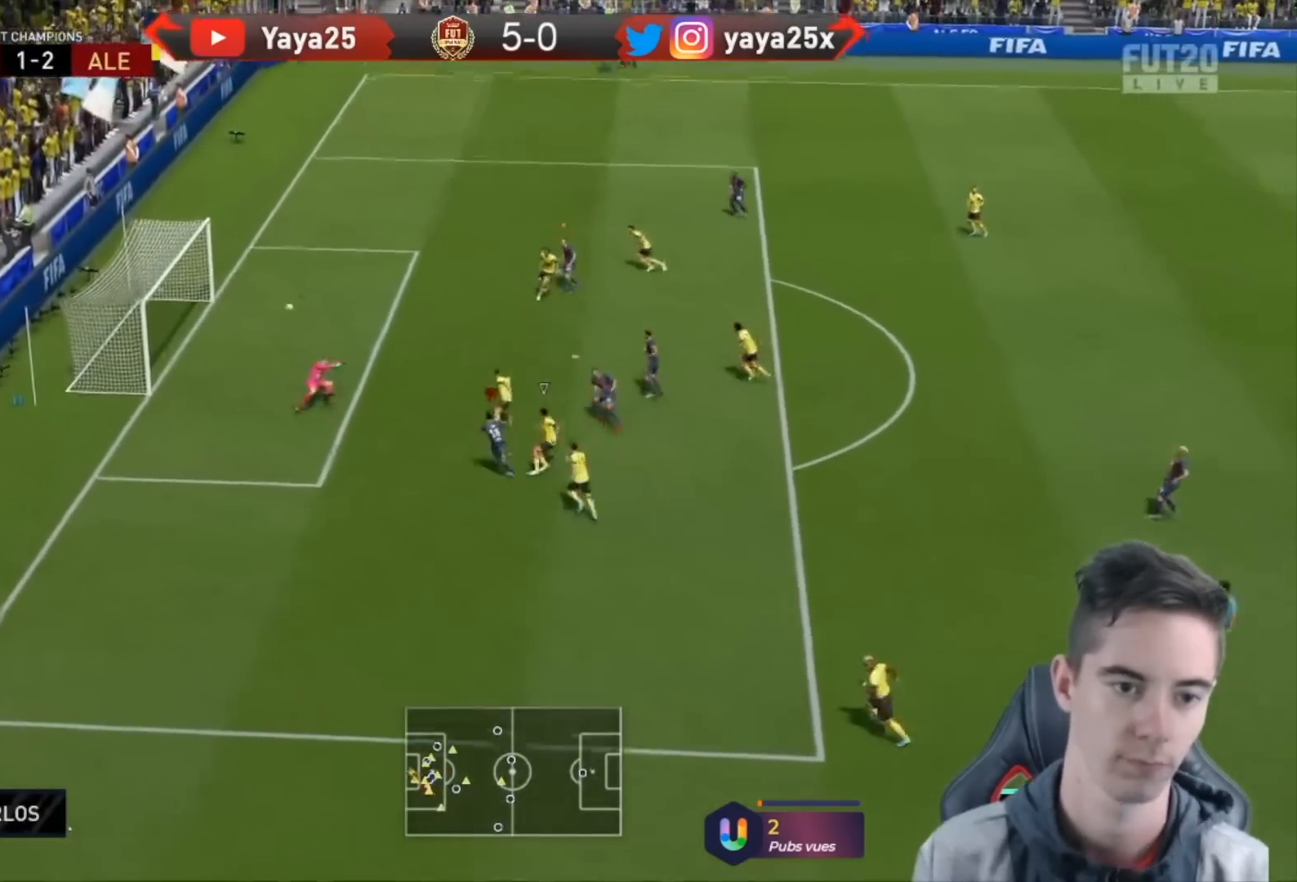
{"buttons": [], "left_stick": "down-left", "right_stick": "center", "events": [[133, "left_stick", "down-left"]]}